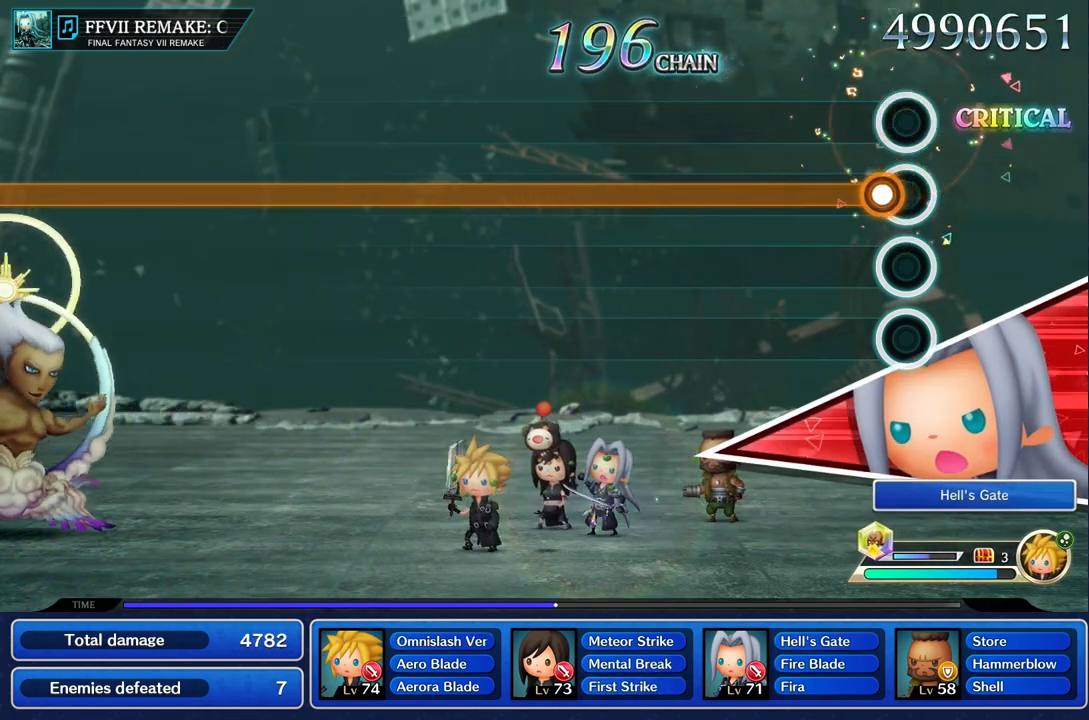
Gameplay with a controller (PlayStation layout); each line is a JSON object with the inputs held at the frame after it. "events" lists button and stick changes between this image and that frame as [ms after this image, input, new state], when the widget could be followed in between. Not read: L3 R1 R3.
{"buttons": ["R2"], "left_stick": "center", "right_stick": "center", "events": [[83, "R2", "down"]]}
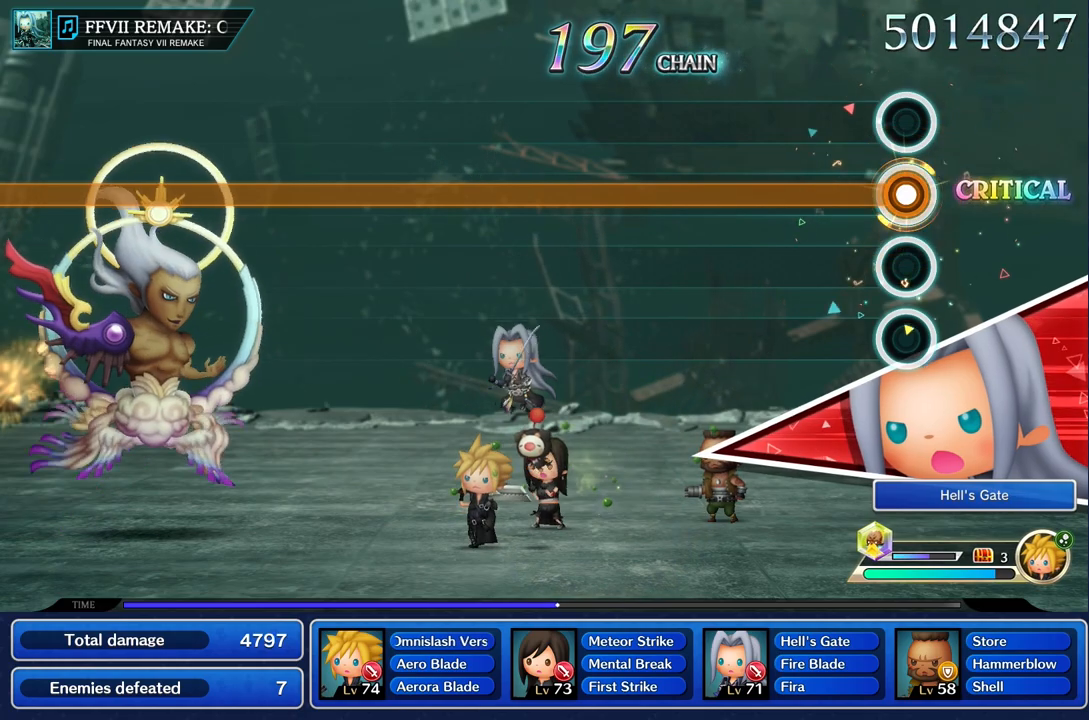
{"buttons": ["R2"], "left_stick": "center", "right_stick": "center", "events": []}
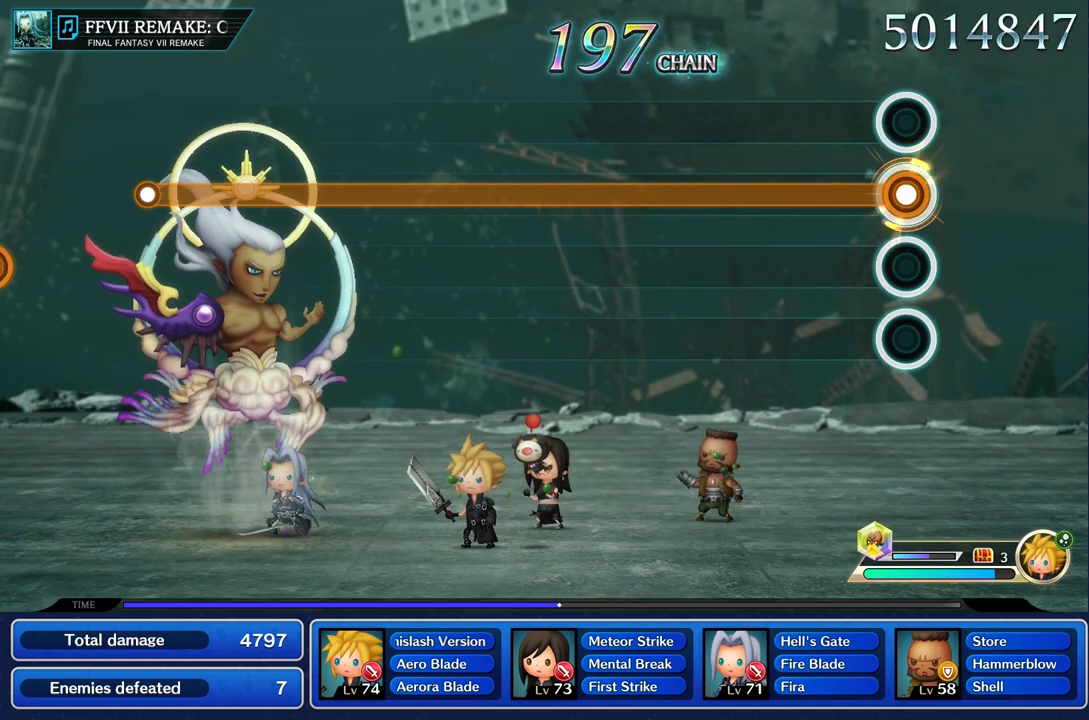
{"buttons": ["R2"], "left_stick": "center", "right_stick": "center", "events": []}
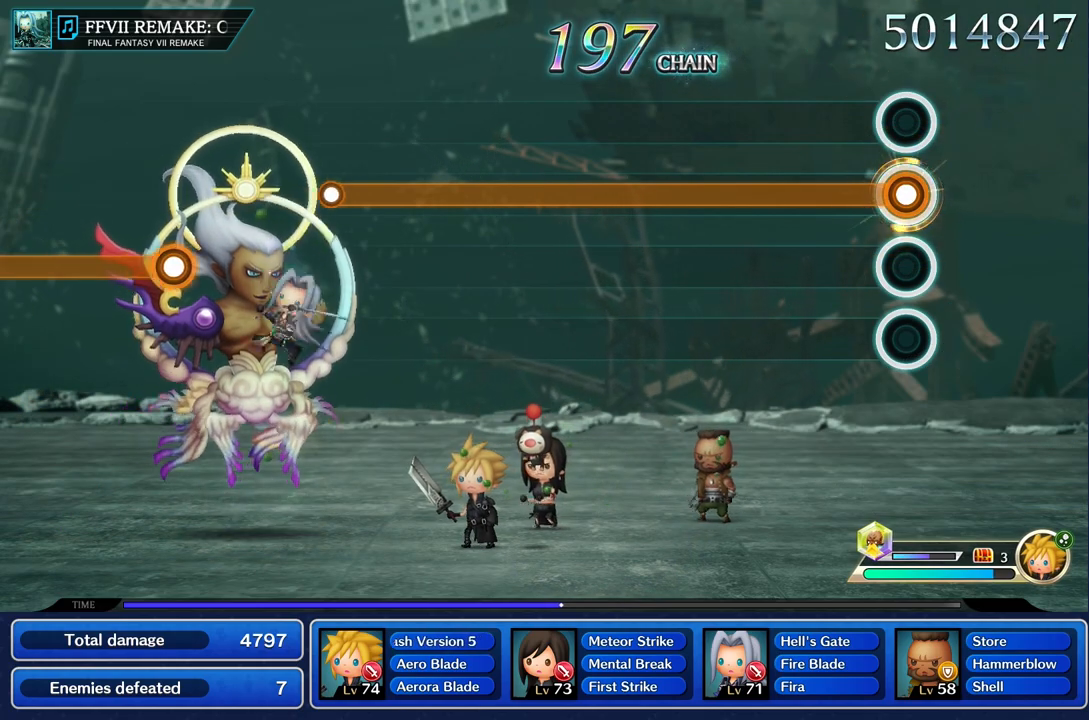
{"buttons": ["R2"], "left_stick": "center", "right_stick": "center", "events": []}
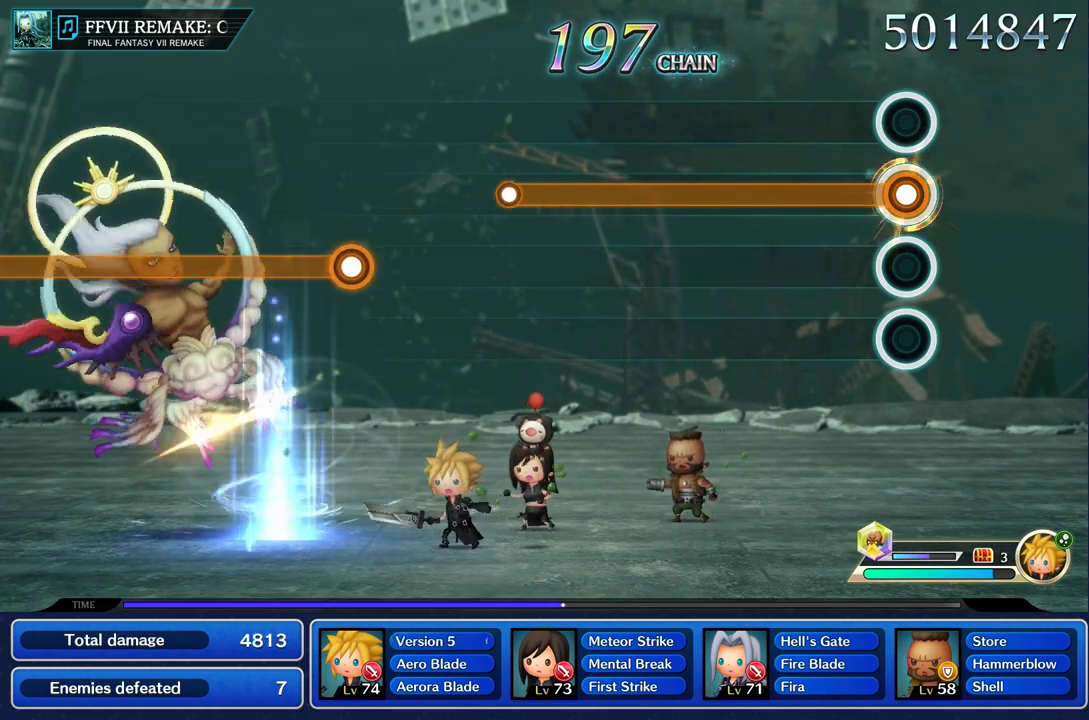
{"buttons": ["R2"], "left_stick": "center", "right_stick": "center", "events": []}
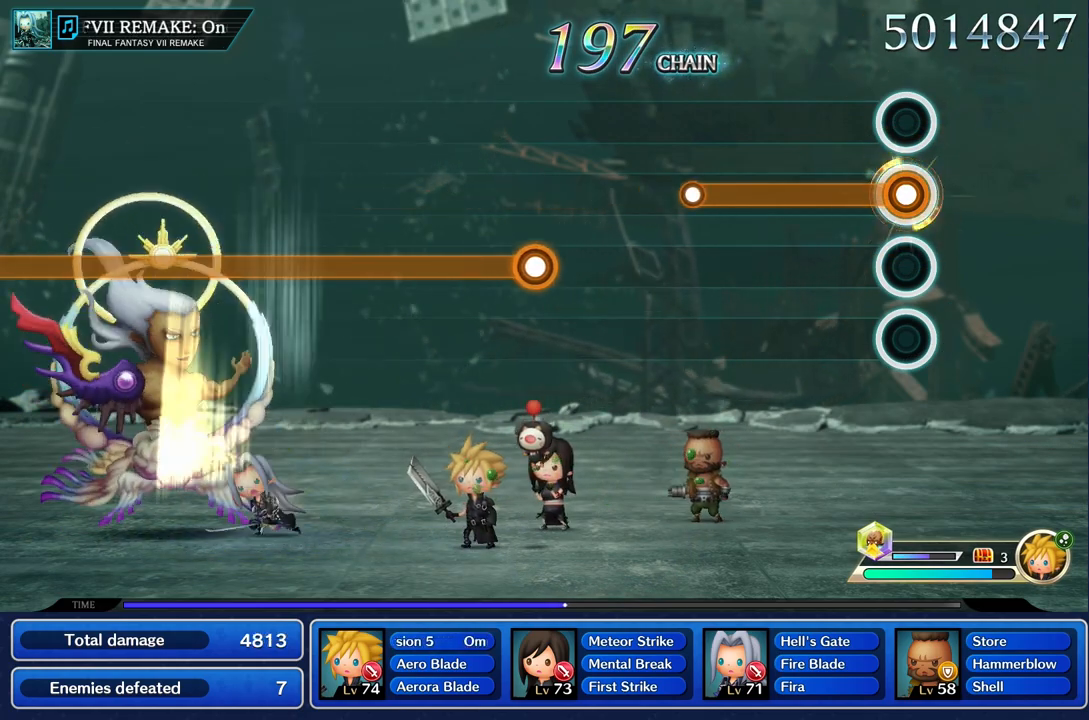
{"buttons": ["R2"], "left_stick": "center", "right_stick": "center", "events": []}
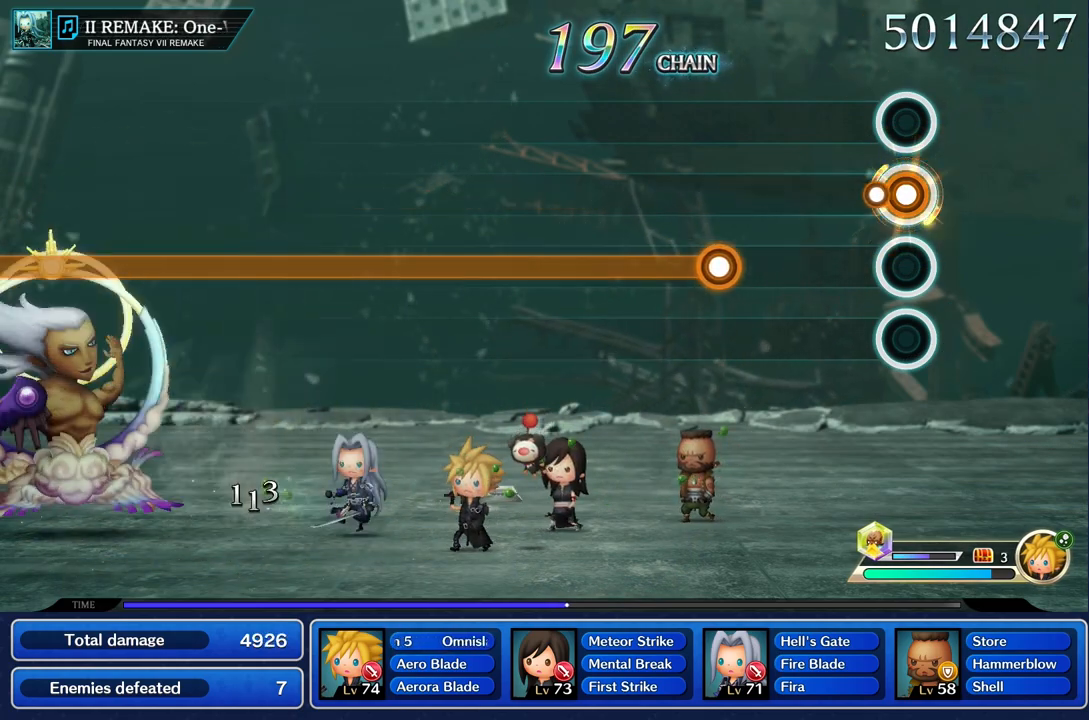
{"buttons": [], "left_stick": "center", "right_stick": "center", "events": [[83, "R2", "up"]]}
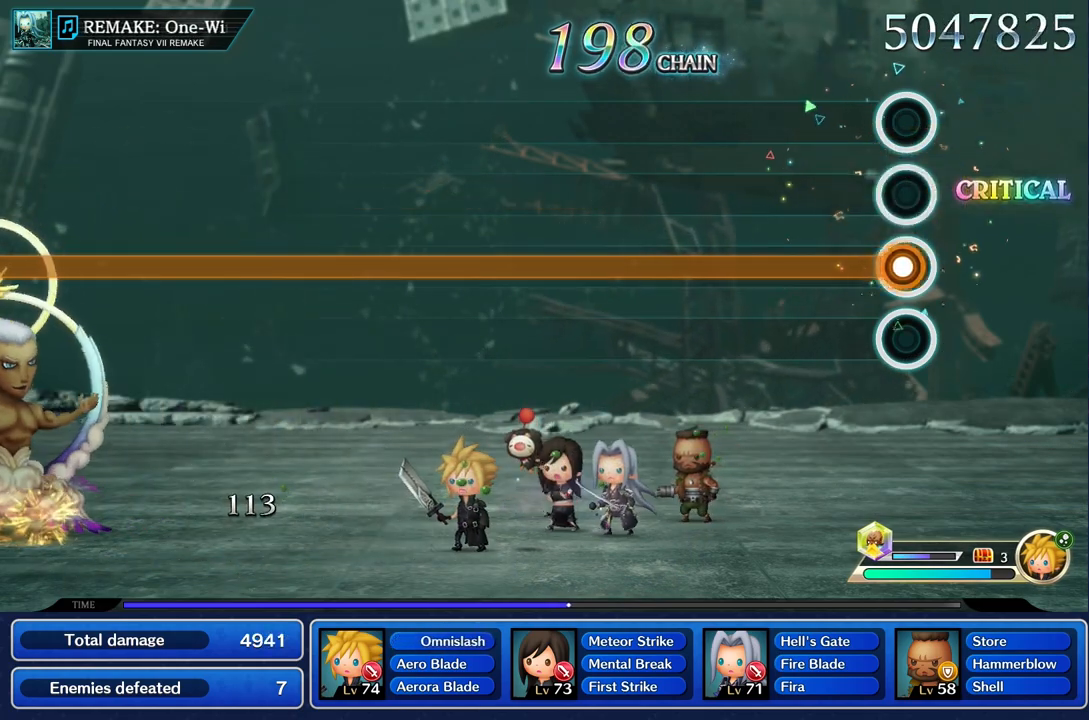
{"buttons": ["R2"], "left_stick": "center", "right_stick": "center", "events": [[33, "R2", "down"]]}
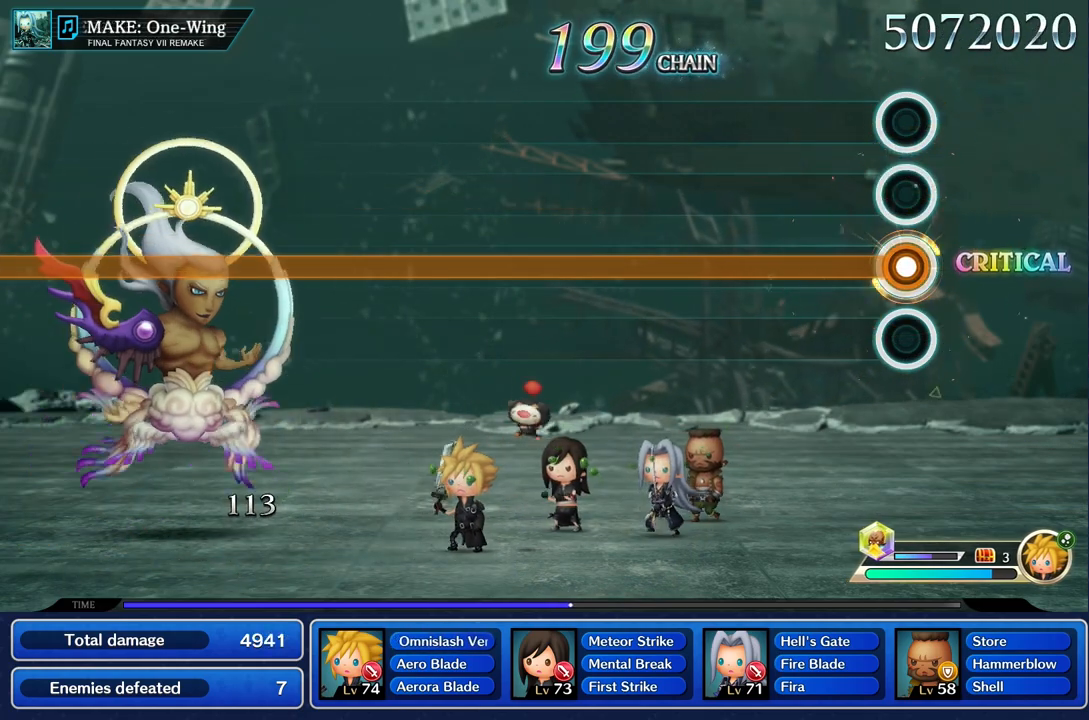
{"buttons": ["R2"], "left_stick": "center", "right_stick": "center", "events": []}
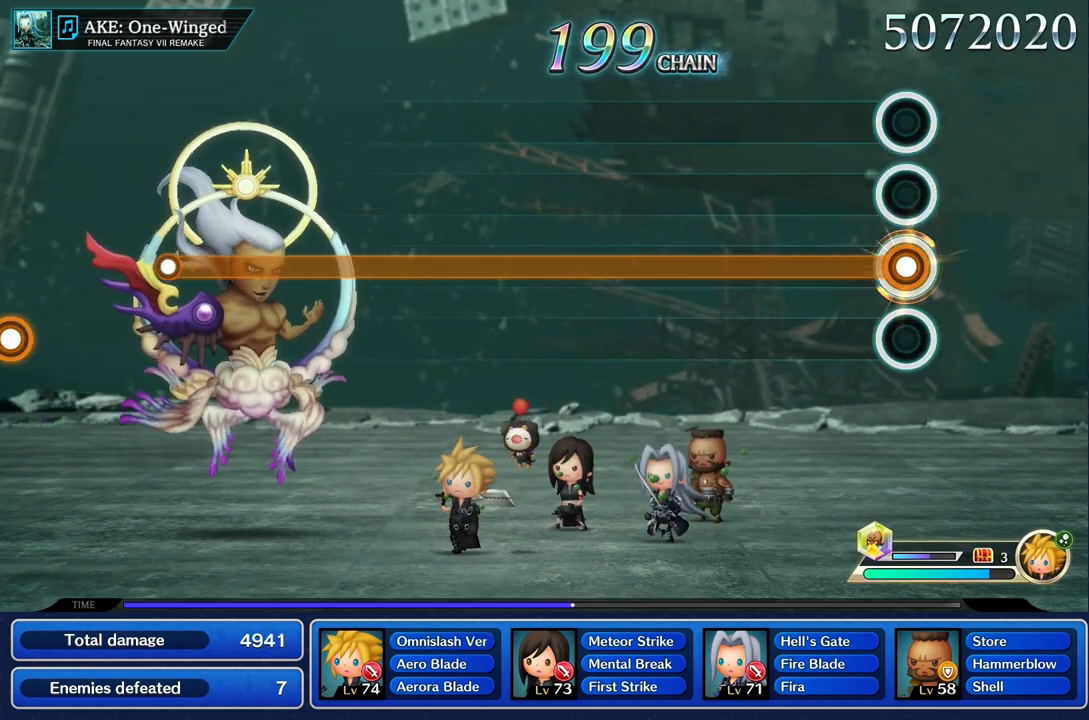
{"buttons": ["R2"], "left_stick": "center", "right_stick": "center", "events": []}
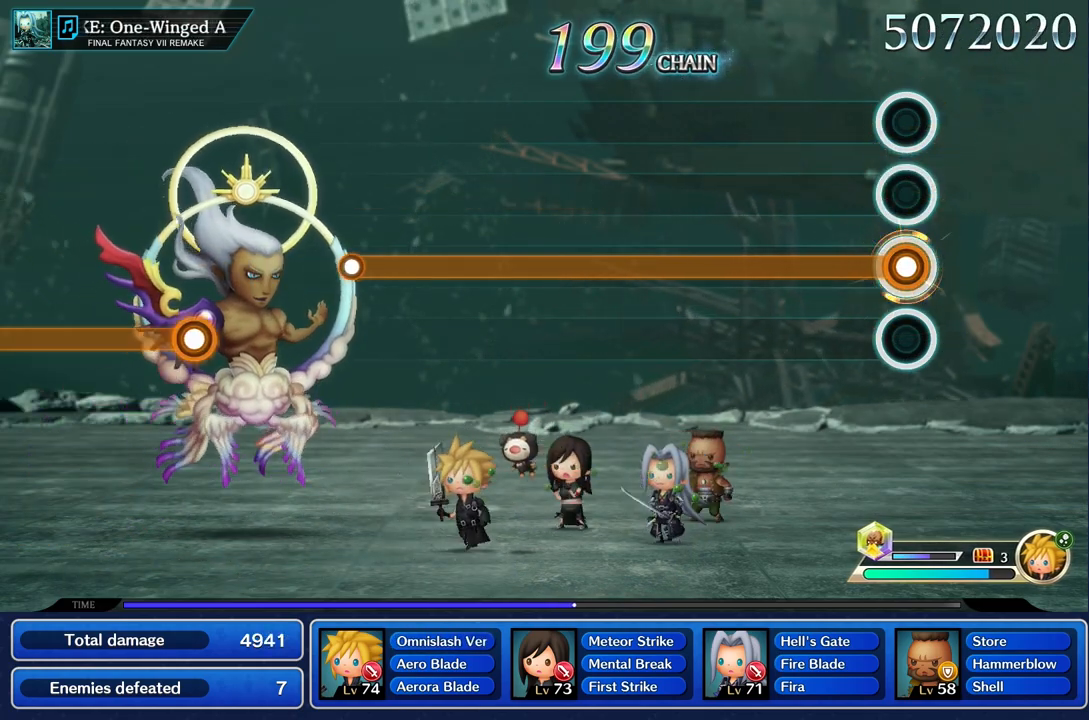
{"buttons": ["R2"], "left_stick": "center", "right_stick": "center", "events": []}
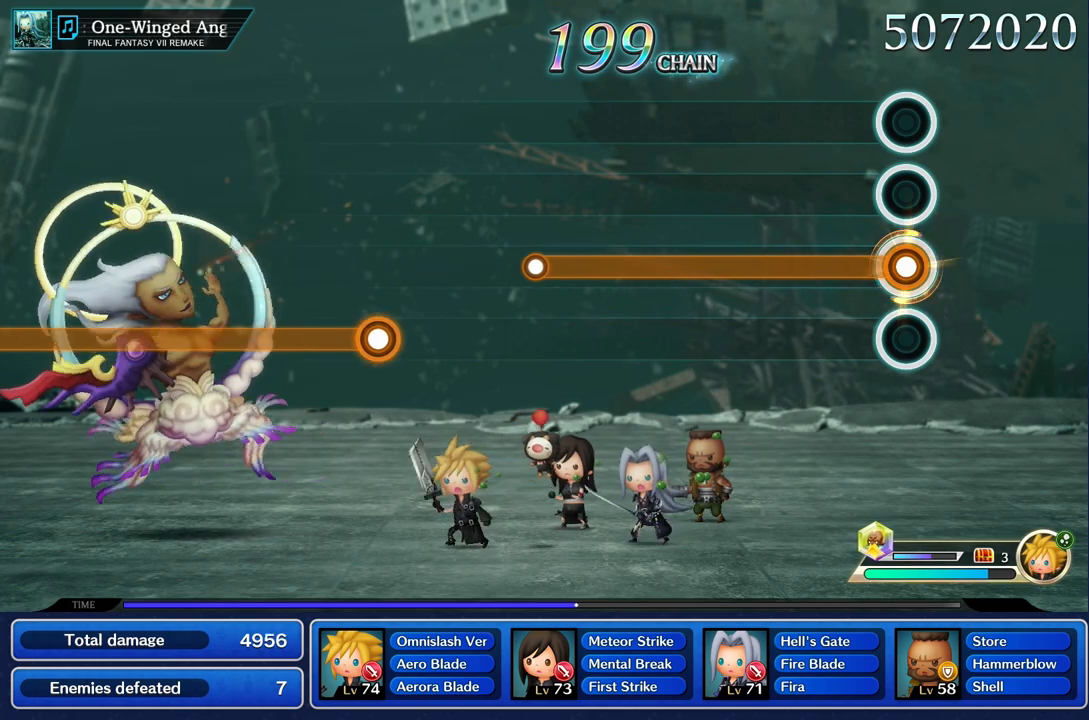
{"buttons": ["R2"], "left_stick": "center", "right_stick": "center", "events": []}
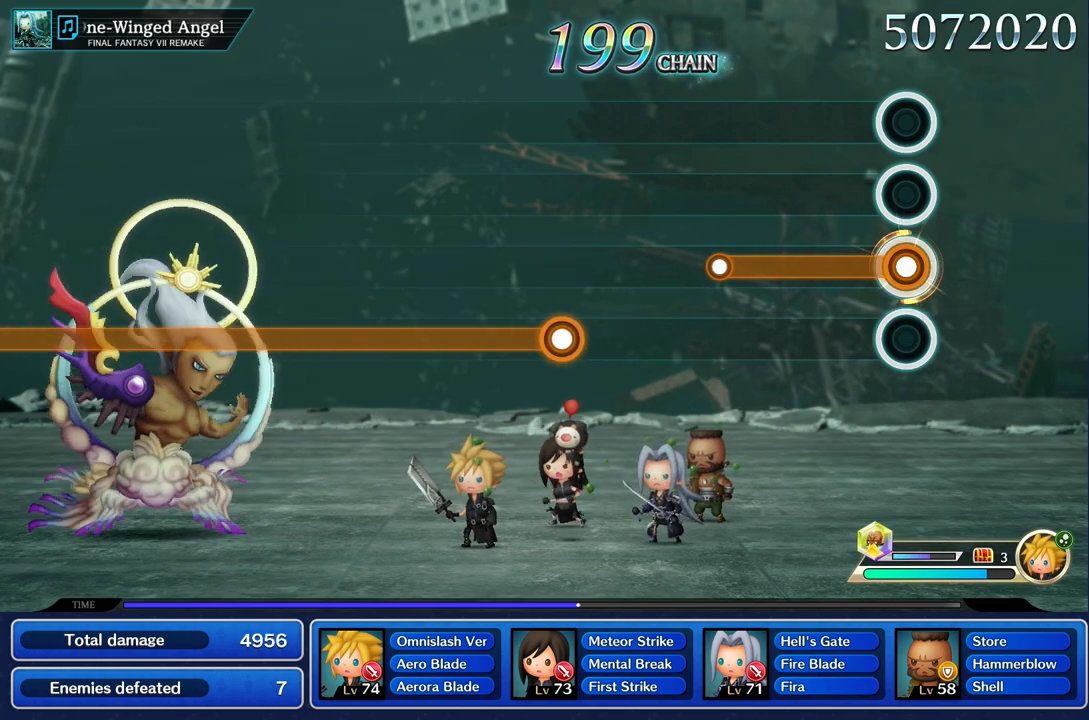
{"buttons": ["R2"], "left_stick": "center", "right_stick": "center", "events": []}
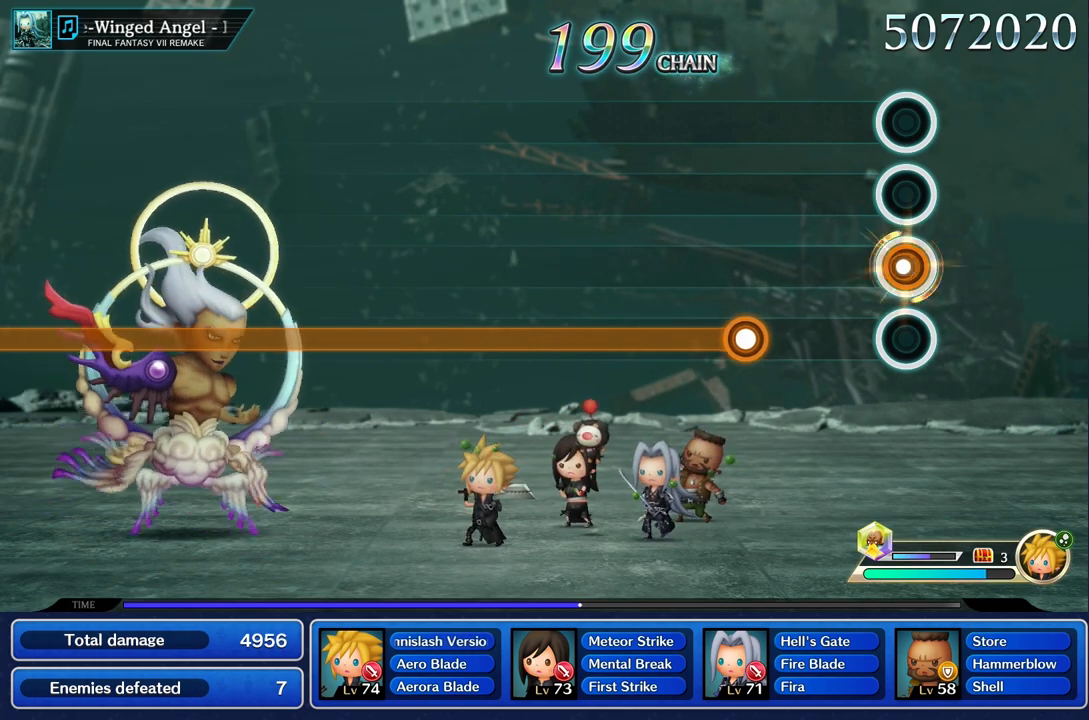
{"buttons": ["R2"], "left_stick": "center", "right_stick": "center", "events": [[16, "R2", "up"], [450, "R2", "down"]]}
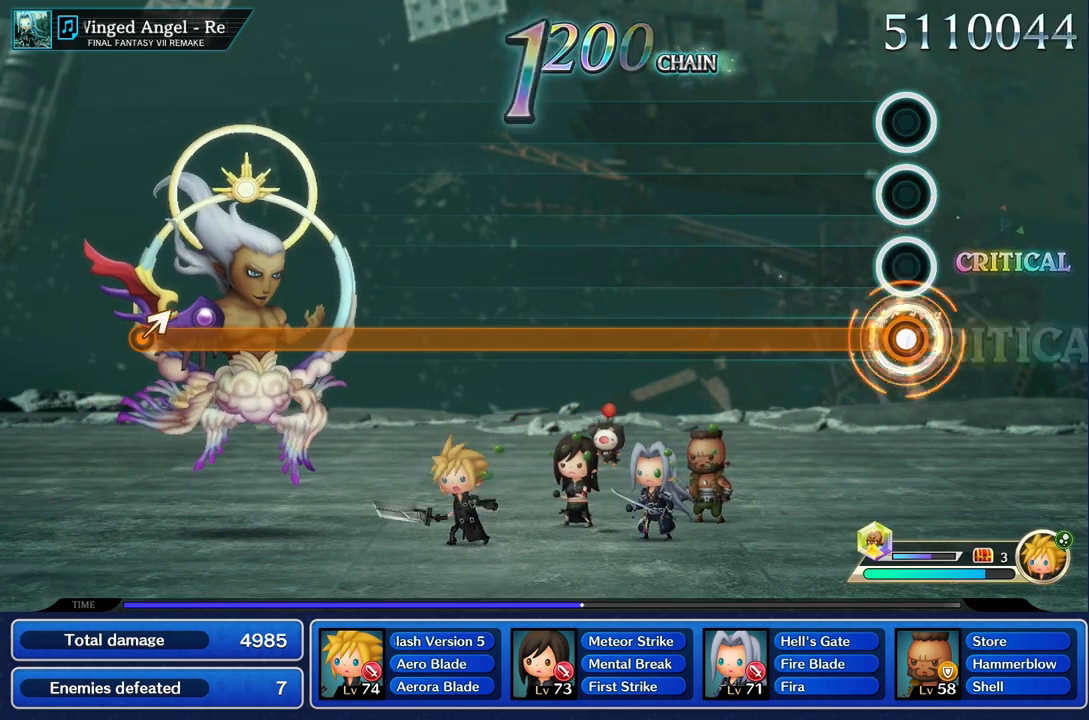
{"buttons": ["R2"], "left_stick": "center", "right_stick": "center", "events": []}
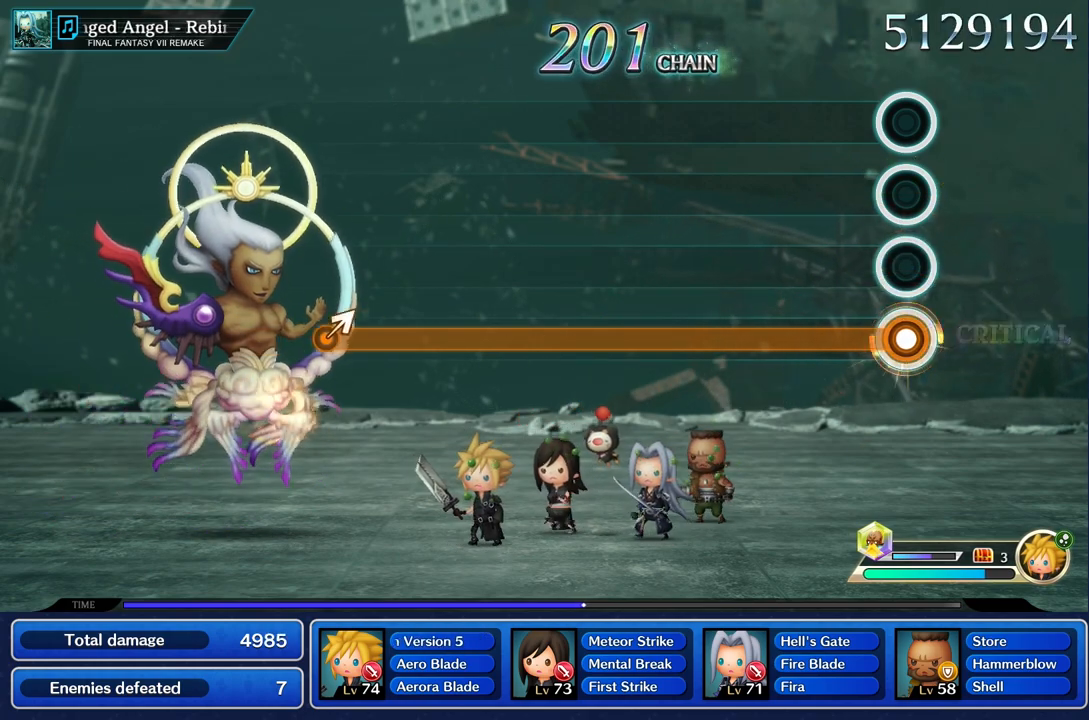
{"buttons": ["R2"], "left_stick": "center", "right_stick": "center", "events": []}
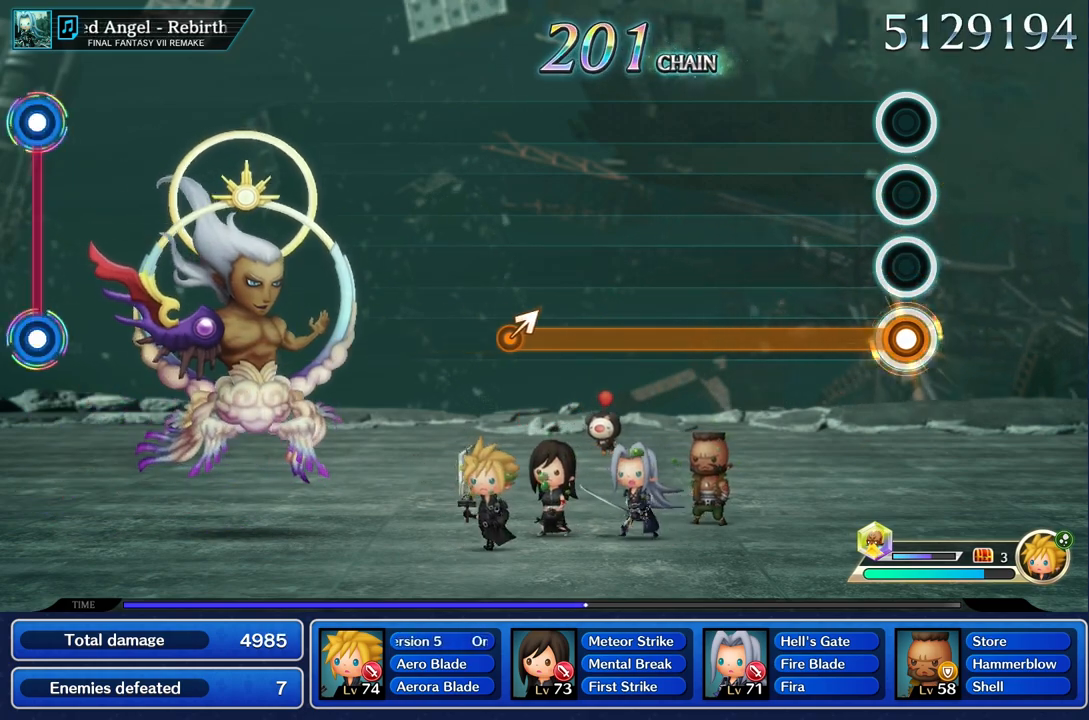
{"buttons": ["R2"], "left_stick": "center", "right_stick": "center", "events": []}
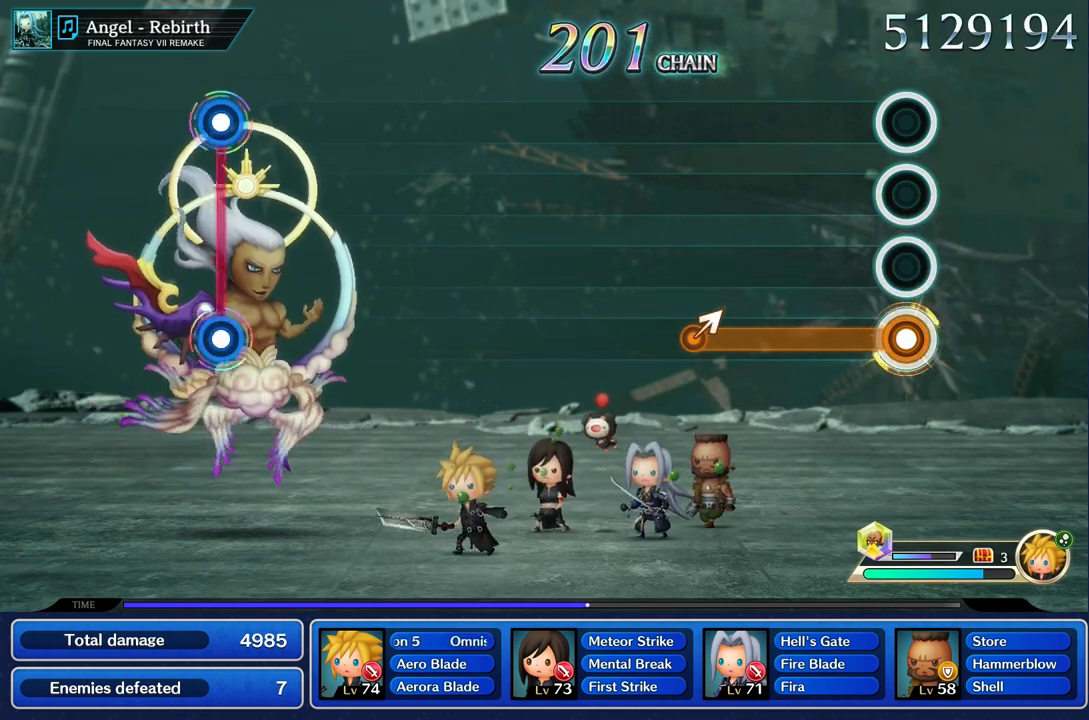
{"buttons": ["R2"], "left_stick": "center", "right_stick": "center", "events": []}
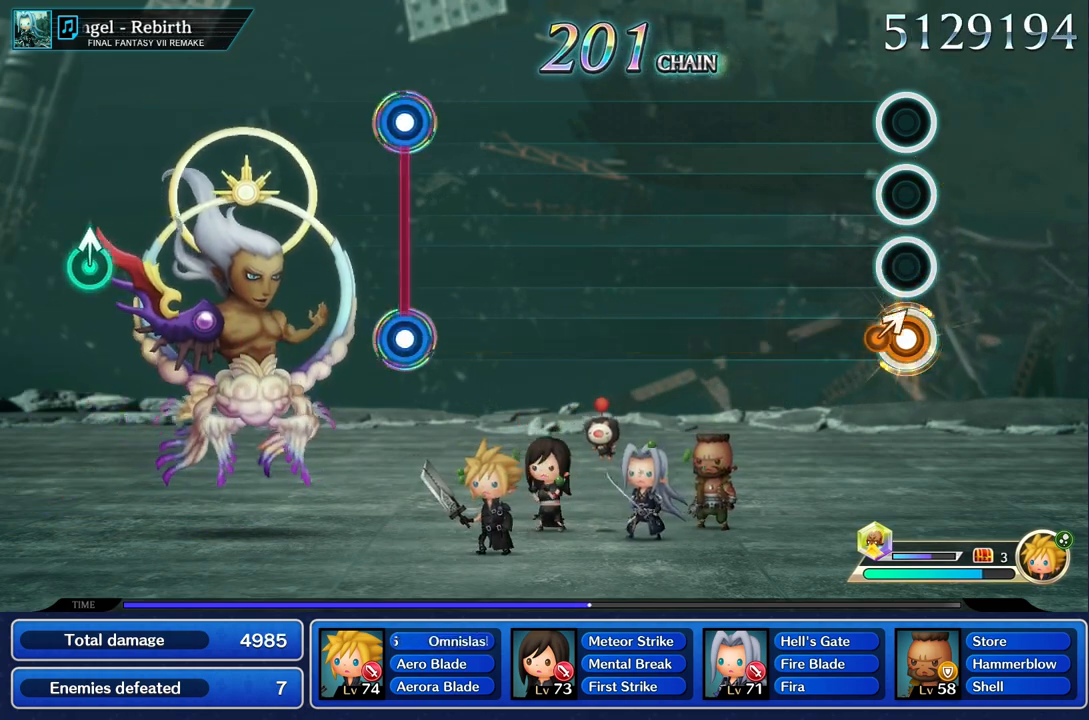
{"buttons": [], "left_stick": "center", "right_stick": "center", "events": [[100, "left_stick", "up"], [200, "left_stick", "center"], [267, "R2", "up"]]}